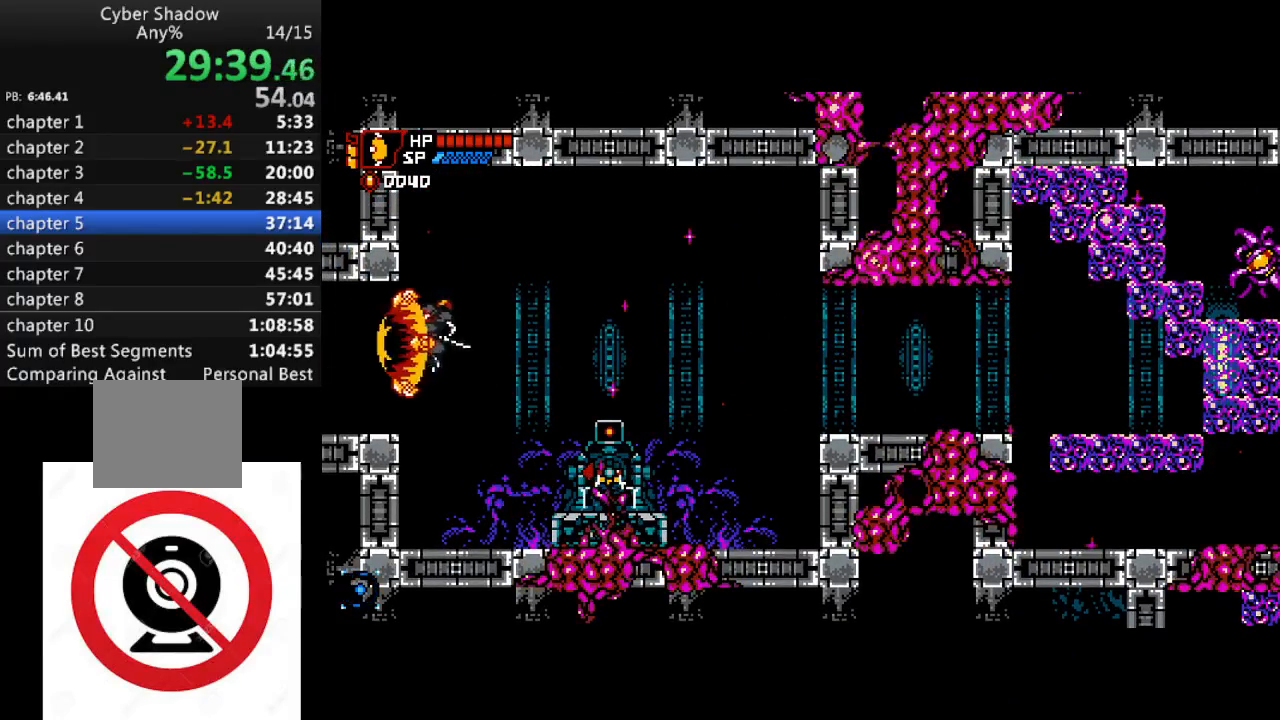
Gameplay with a controller (PlayStation layout); each line is a JSON object with the inputs held at the frame after it. "events" lists button and stick changes between this image and that frame as [ms after this image, input, new state], when the widget could be followed in between.
{"buttons": ["DPAD_LEFT"], "left_stick": "center", "right_stick": "center", "events": [[117, "CROSS", "up"]]}
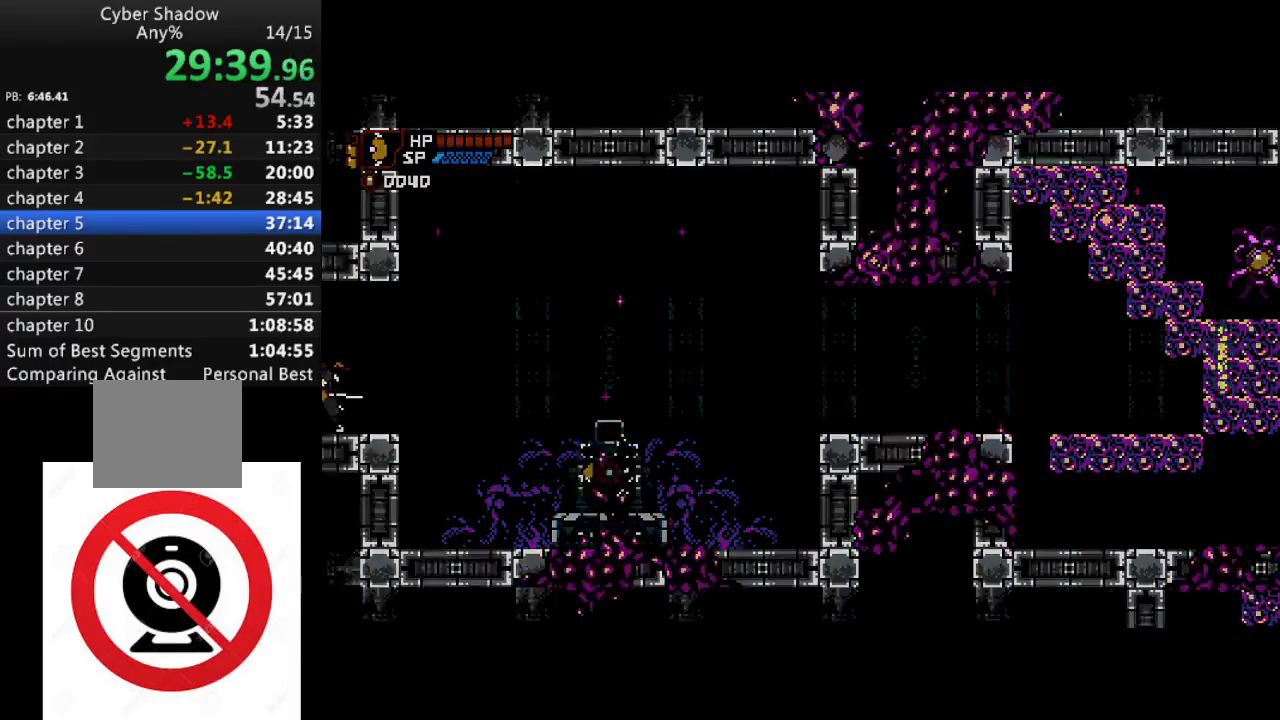
{"buttons": ["DPAD_LEFT"], "left_stick": "center", "right_stick": "center", "events": []}
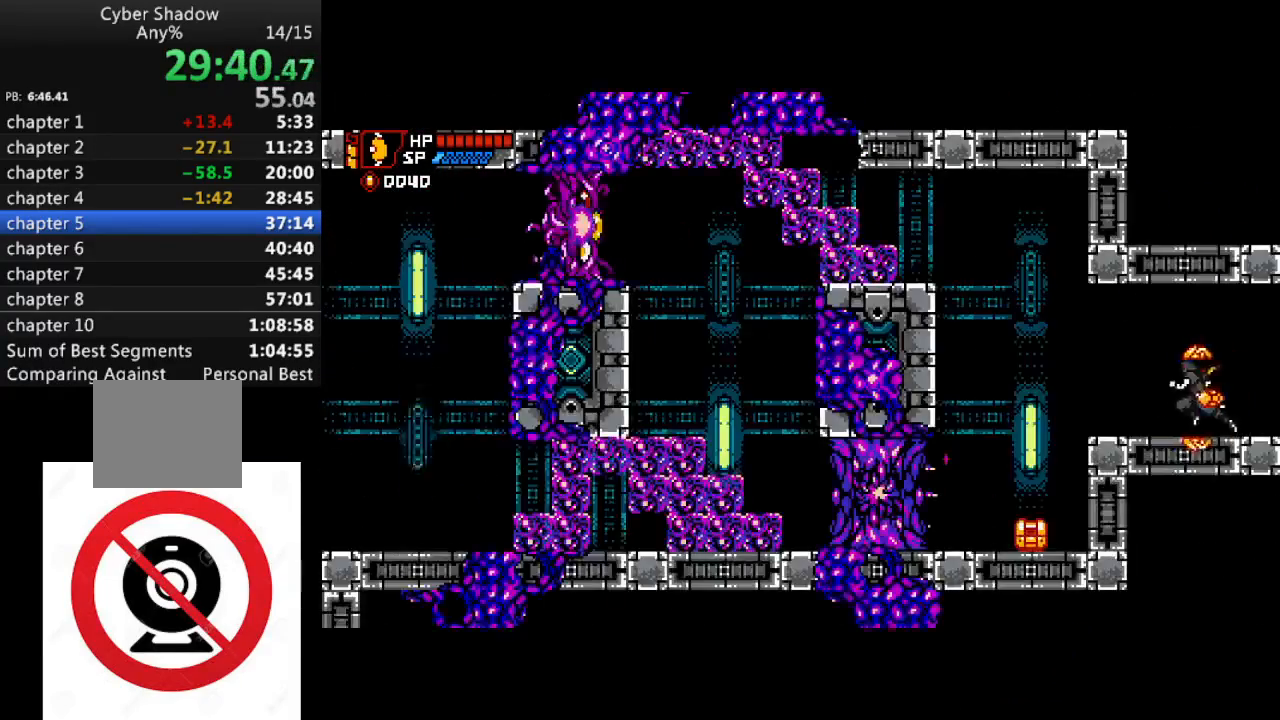
{"buttons": ["CROSS", "DPAD_LEFT"], "left_stick": "center", "right_stick": "center", "events": [[467, "CROSS", "down"]]}
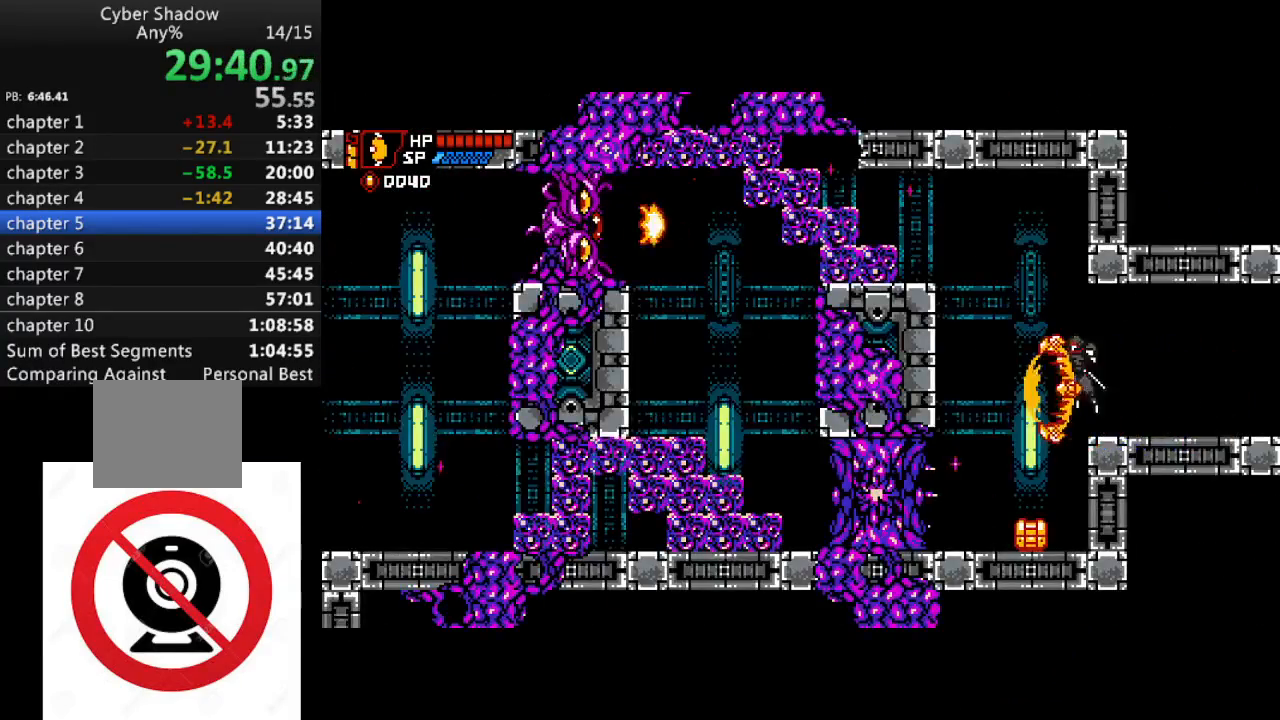
{"buttons": ["DPAD_LEFT"], "left_stick": "center", "right_stick": "center", "events": [[233, "CROSS", "up"]]}
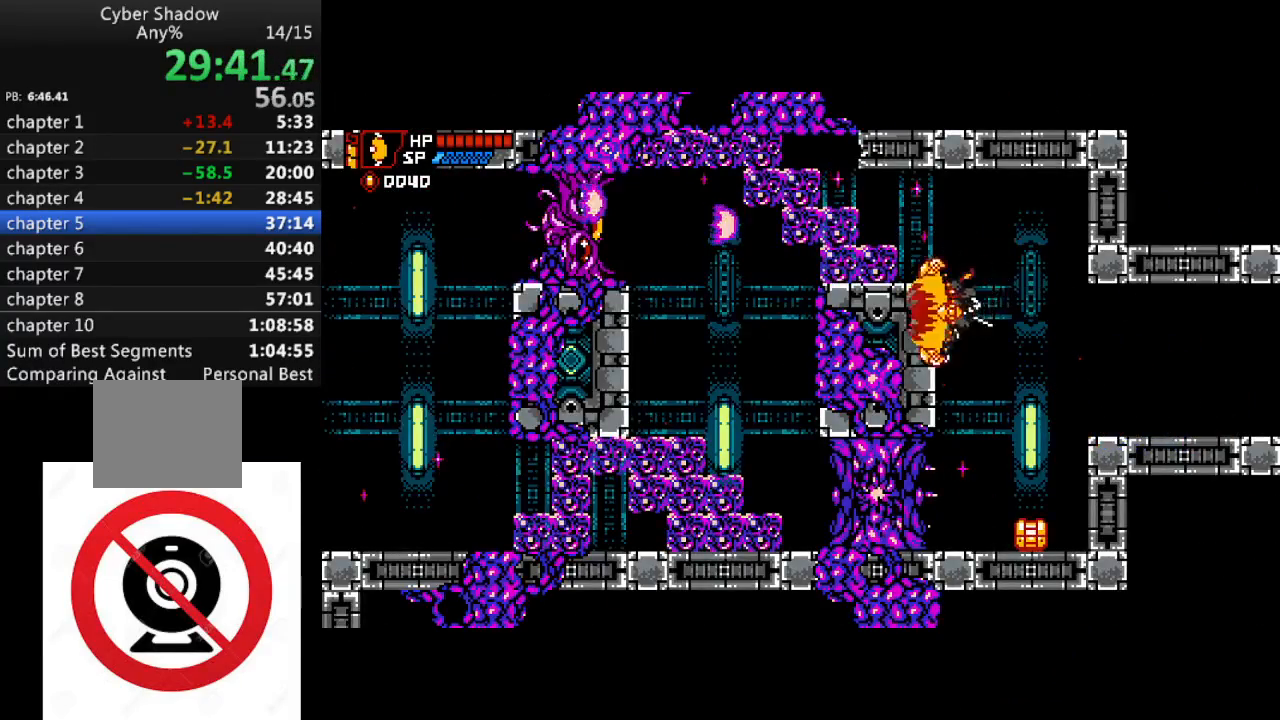
{"buttons": ["DPAD_LEFT"], "left_stick": "center", "right_stick": "center", "events": [[67, "CROSS", "down"], [283, "CROSS", "up"], [417, "DPAD_LEFT", "up"], [500, "DPAD_LEFT", "down"]]}
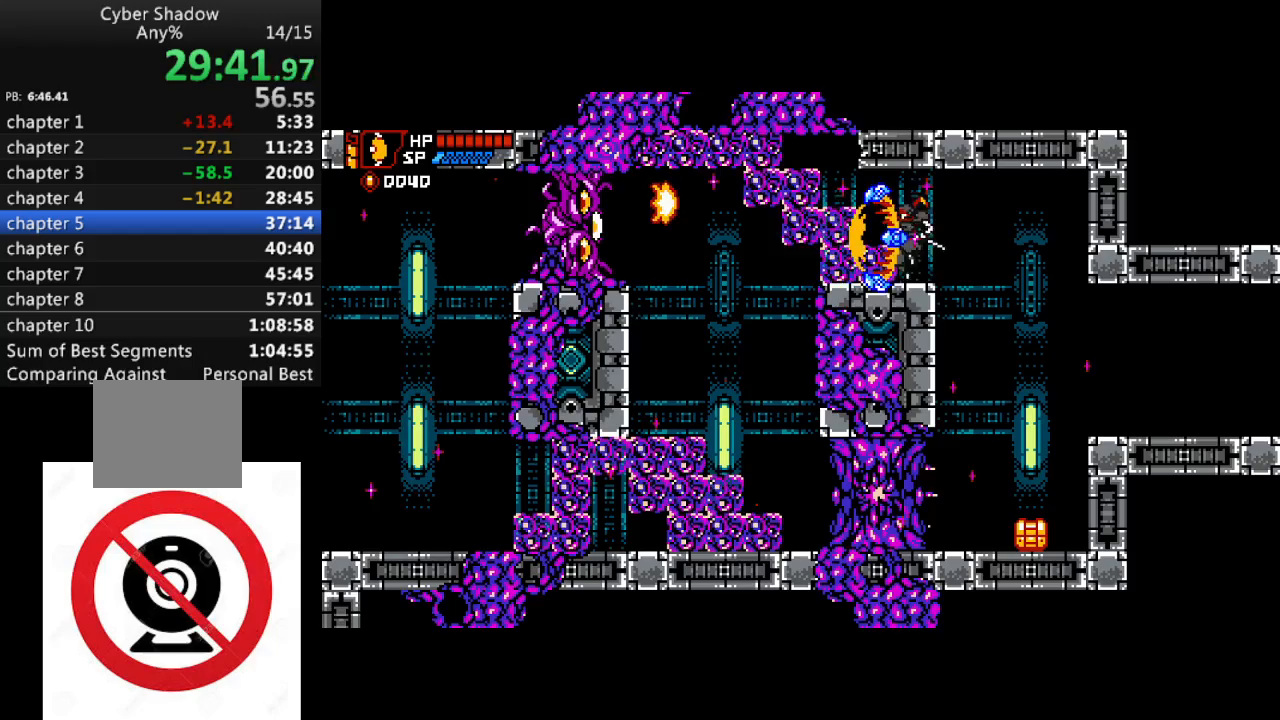
{"buttons": ["DPAD_LEFT"], "left_stick": "center", "right_stick": "center", "events": [[50, "SQUARE", "down"], [167, "SQUARE", "up"]]}
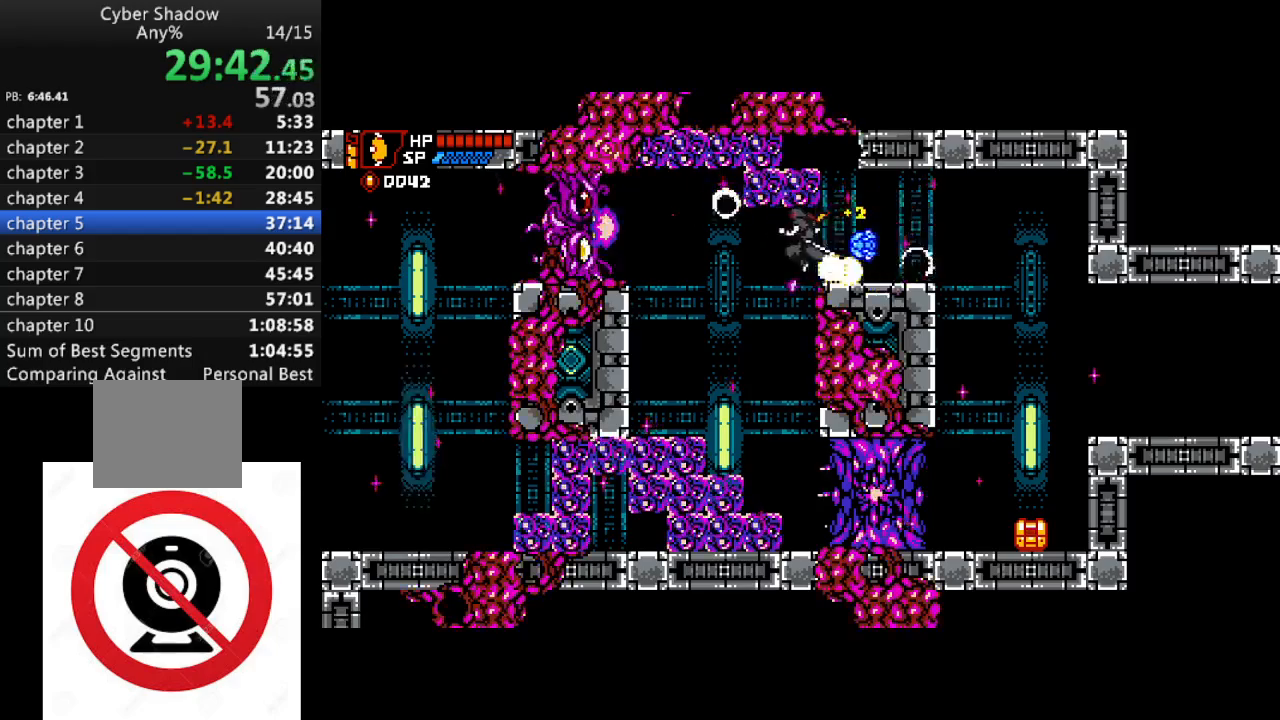
{"buttons": [], "left_stick": "center", "right_stick": "center", "events": [[117, "DPAD_LEFT", "up"]]}
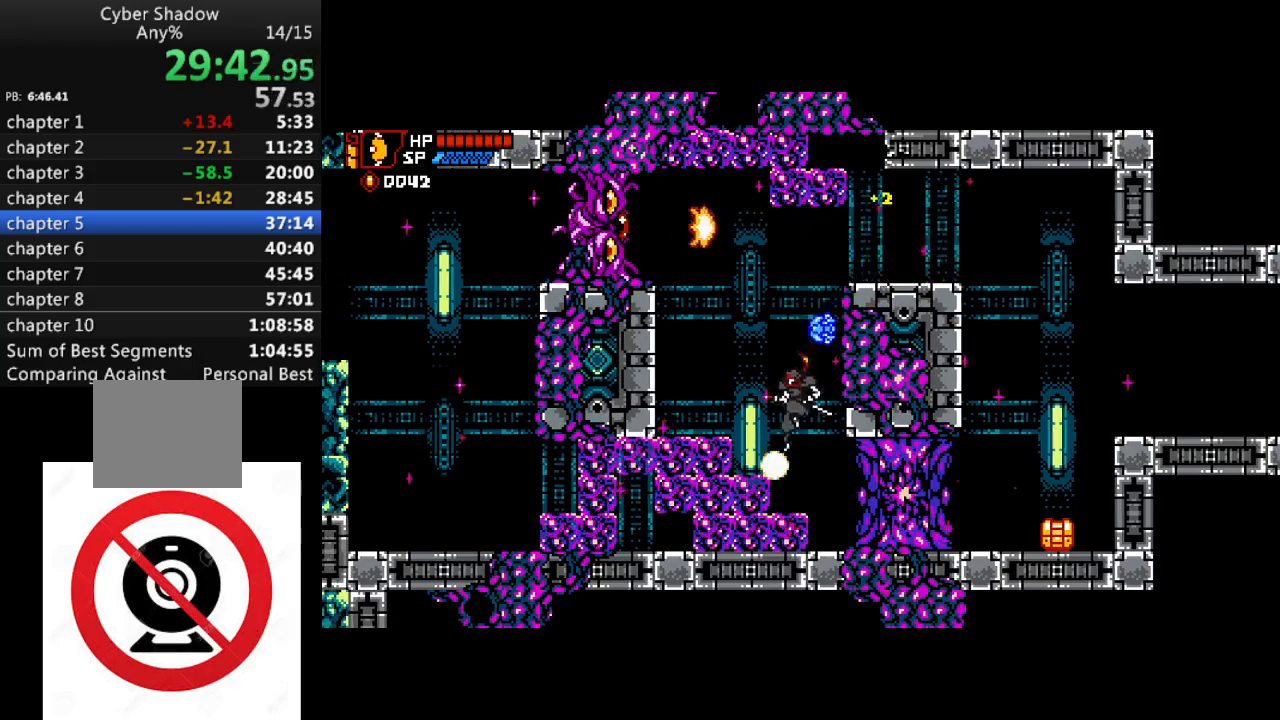
{"buttons": ["DPAD_LEFT"], "left_stick": "center", "right_stick": "center", "events": [[67, "DPAD_LEFT", "down"], [117, "SQUARE", "down"], [233, "SQUARE", "up"], [383, "SQUARE", "down"], [500, "SQUARE", "up"]]}
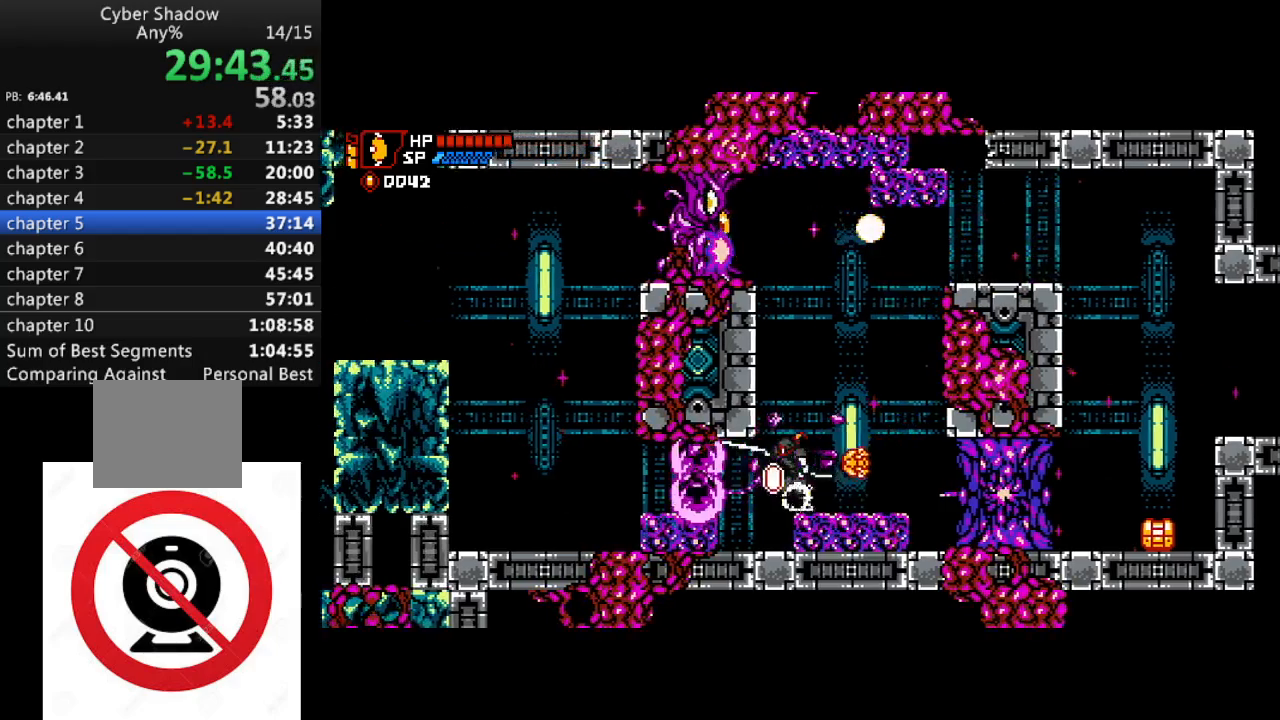
{"buttons": ["DPAD_LEFT"], "left_stick": "center", "right_stick": "center", "events": [[317, "SQUARE", "down"], [483, "SQUARE", "up"]]}
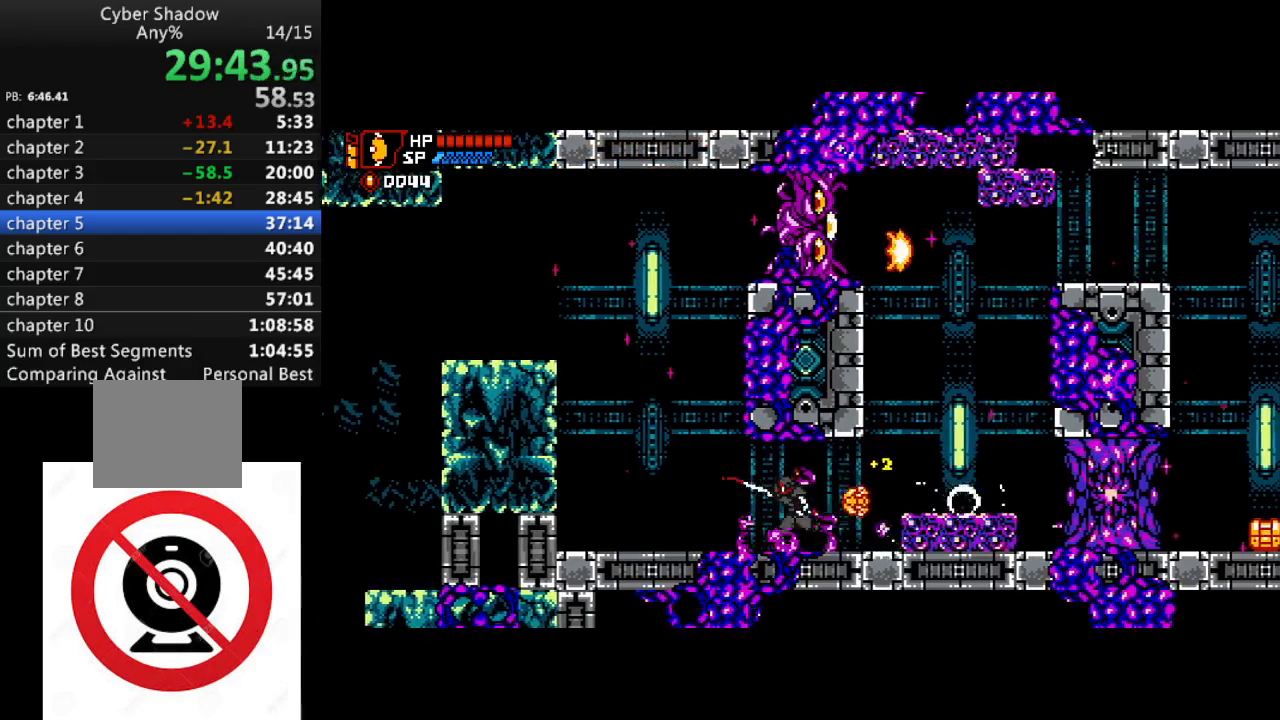
{"buttons": ["DPAD_LEFT"], "left_stick": "center", "right_stick": "center", "events": []}
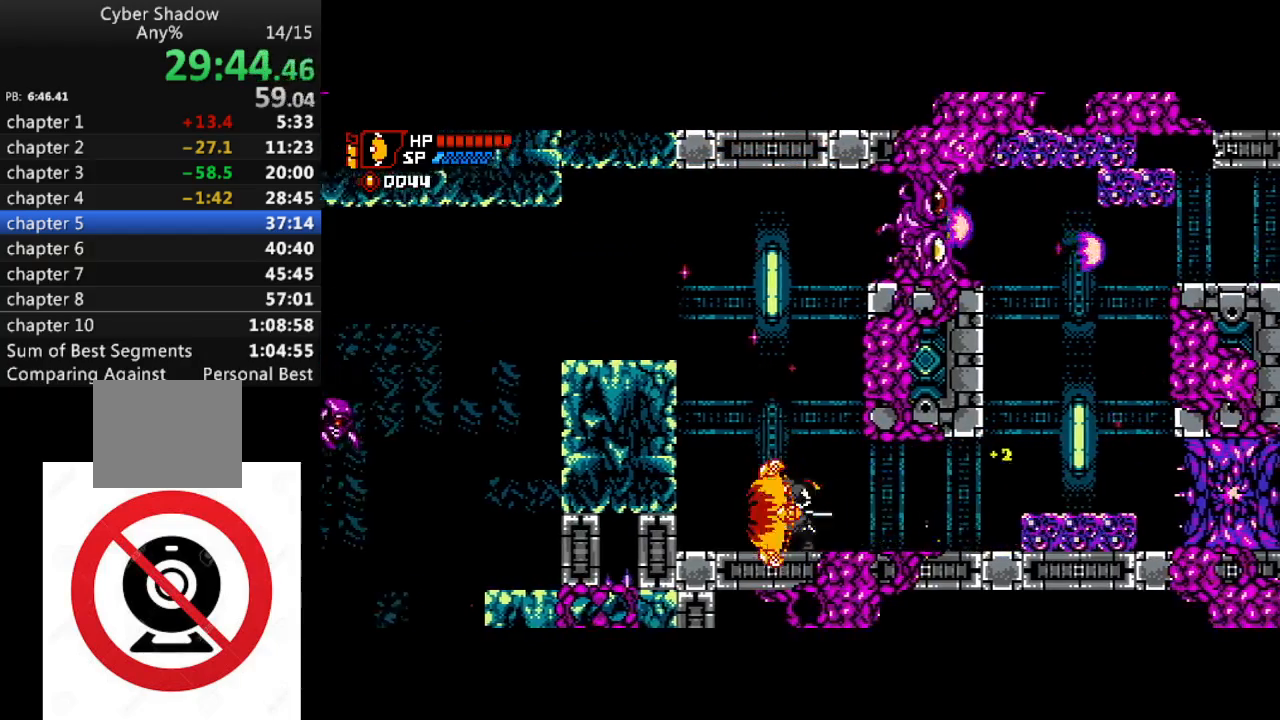
{"buttons": ["DPAD_LEFT"], "left_stick": "center", "right_stick": "center", "events": [[33, "CROSS", "down"], [450, "CROSS", "up"]]}
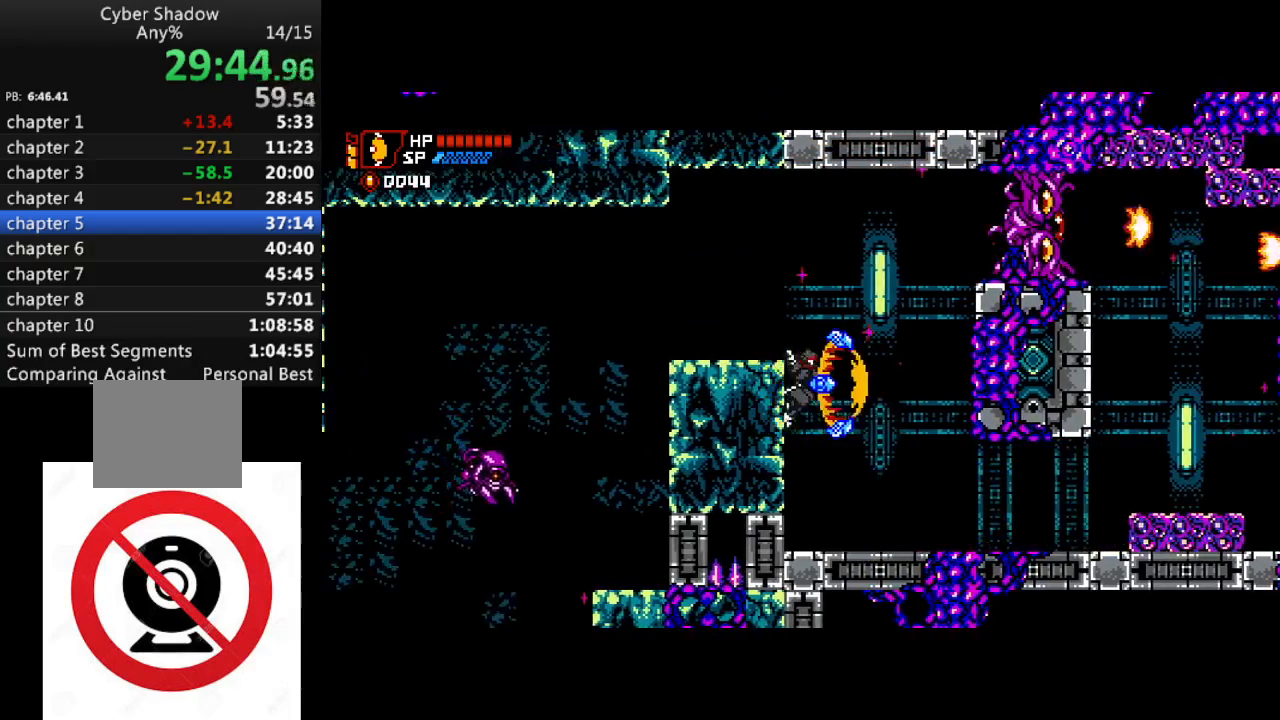
{"buttons": ["CROSS", "DPAD_LEFT"], "left_stick": "center", "right_stick": "center", "events": [[33, "CROSS", "down"]]}
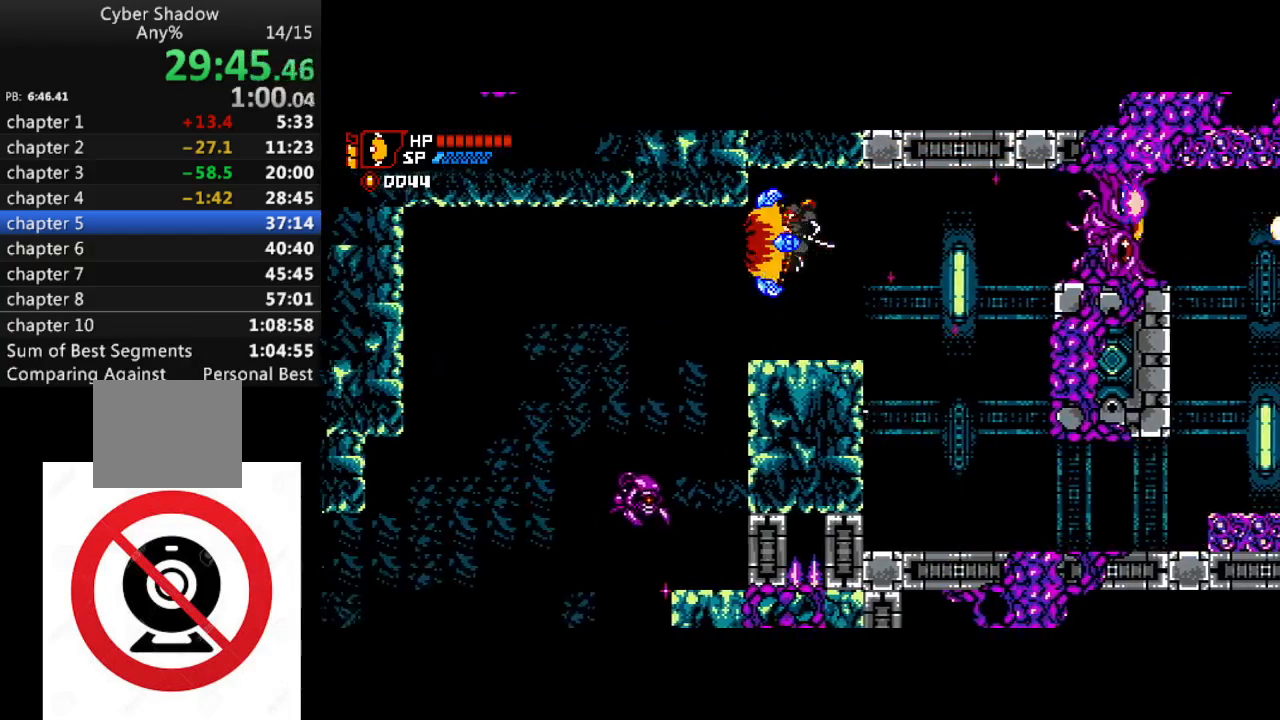
{"buttons": ["DPAD_LEFT"], "left_stick": "center", "right_stick": "center", "events": [[400, "CROSS", "up"]]}
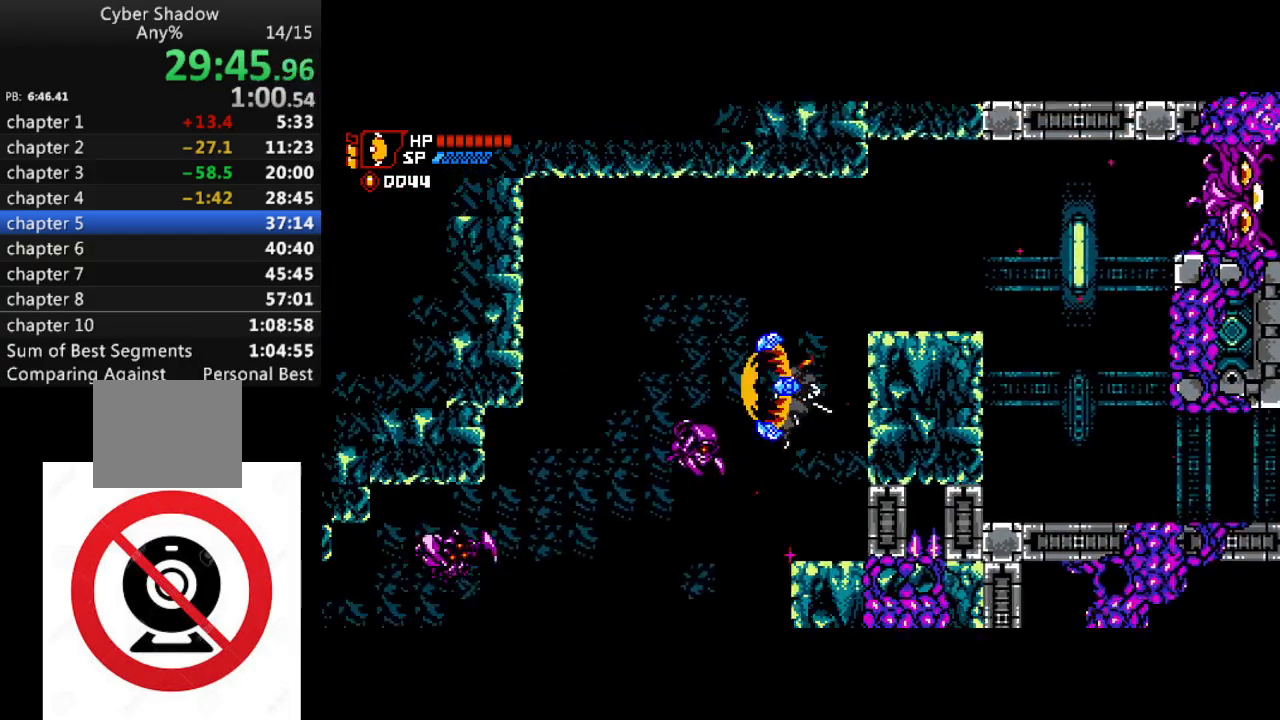
{"buttons": ["CROSS", "DPAD_LEFT"], "left_stick": "center", "right_stick": "center", "events": [[350, "CROSS", "down"]]}
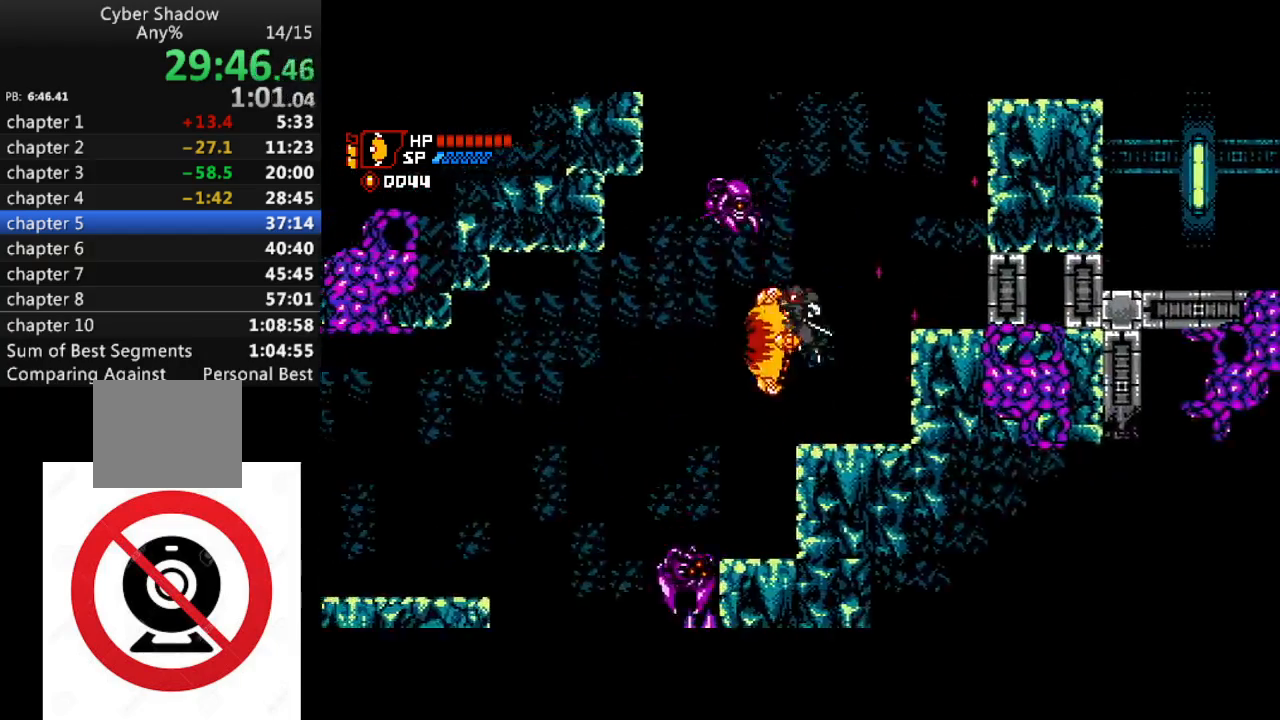
{"buttons": ["DPAD_LEFT"], "left_stick": "center", "right_stick": "center", "events": [[267, "CROSS", "up"]]}
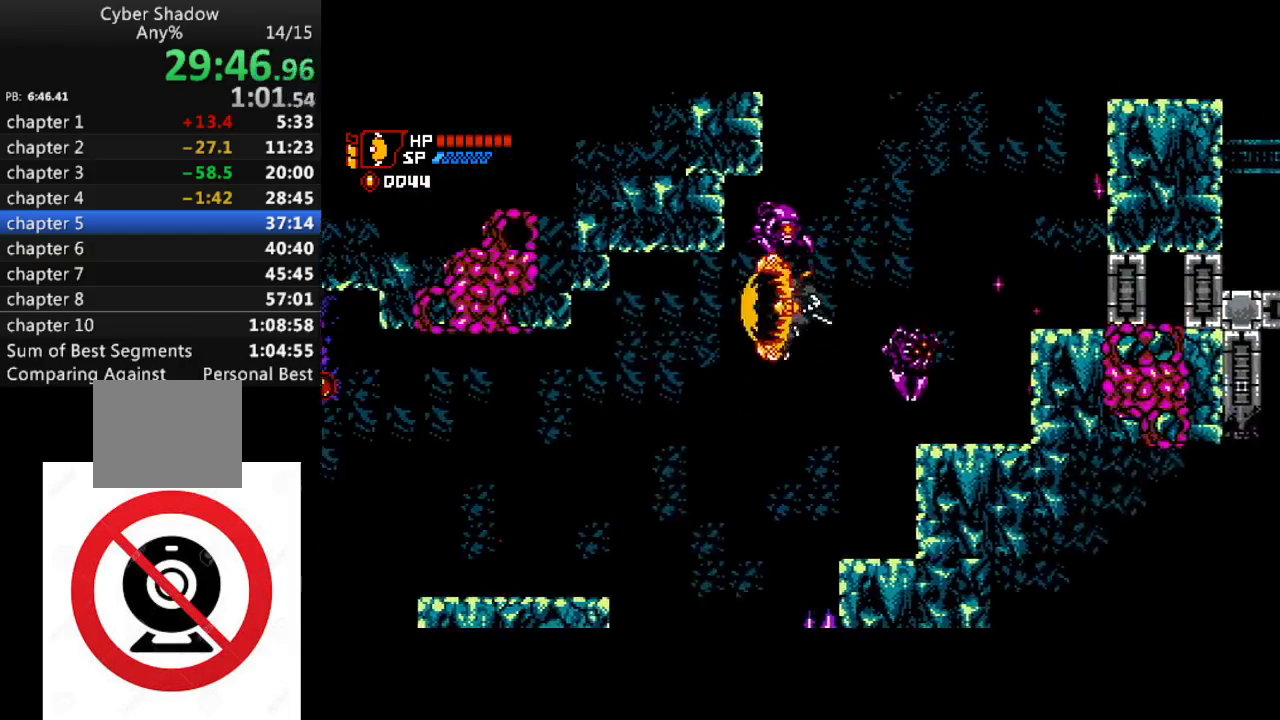
{"buttons": ["DPAD_DOWN", "DPAD_LEFT"], "left_stick": "center", "right_stick": "center", "events": [[217, "DPAD_DOWN", "down"], [267, "SQUARE", "down"], [417, "SQUARE", "up"]]}
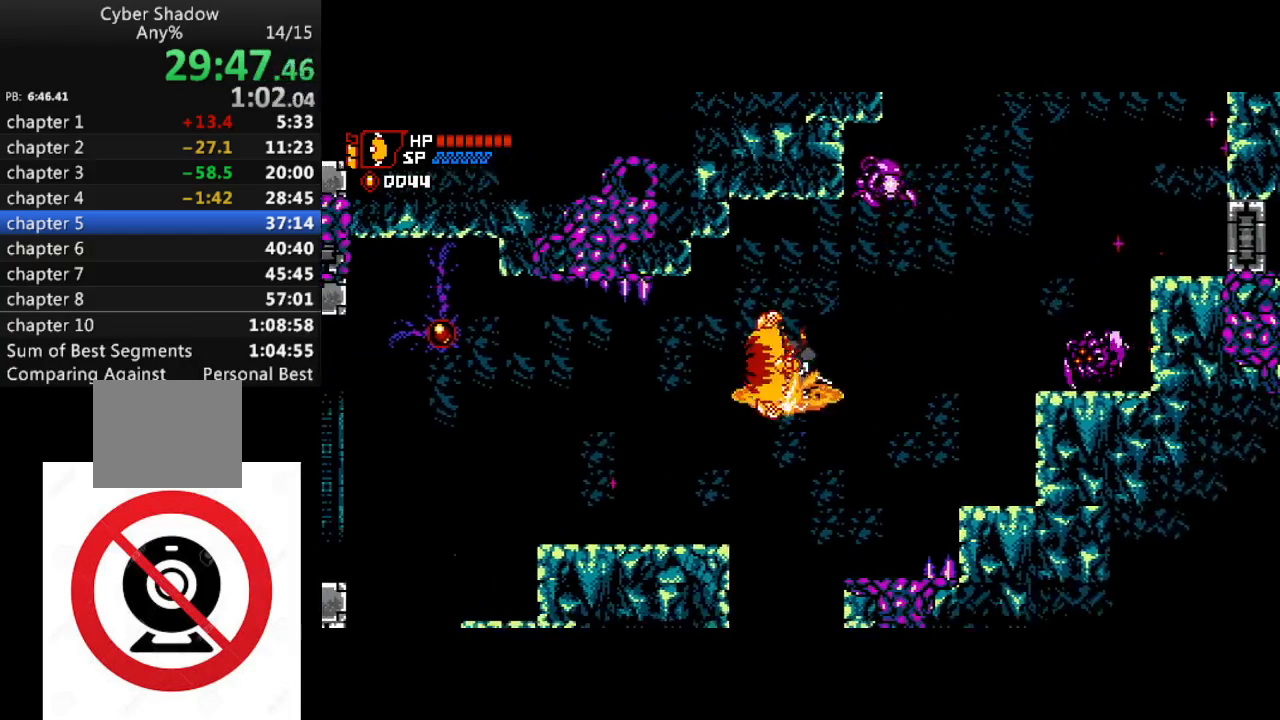
{"buttons": ["CROSS", "DPAD_LEFT"], "left_stick": "center", "right_stick": "center", "events": [[67, "DPAD_DOWN", "up"], [500, "CROSS", "down"]]}
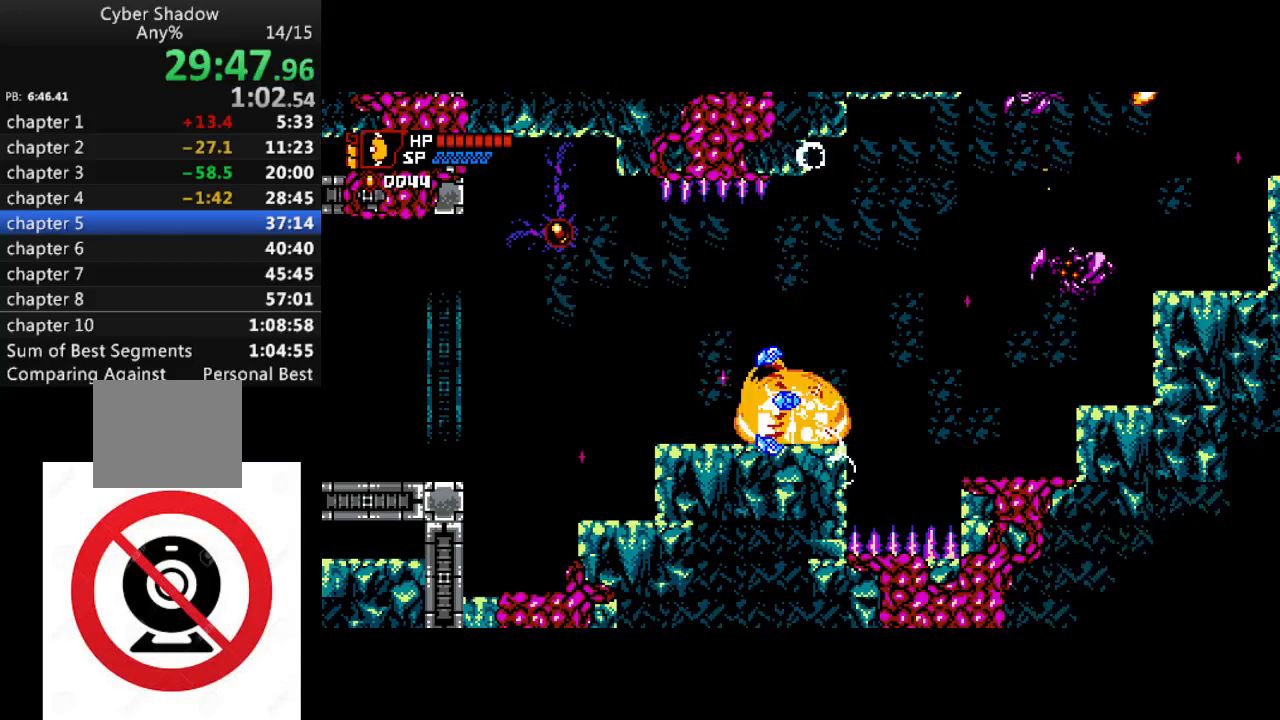
{"buttons": ["DPAD_LEFT"], "left_stick": "center", "right_stick": "center", "events": [[33, "CROSS", "up"]]}
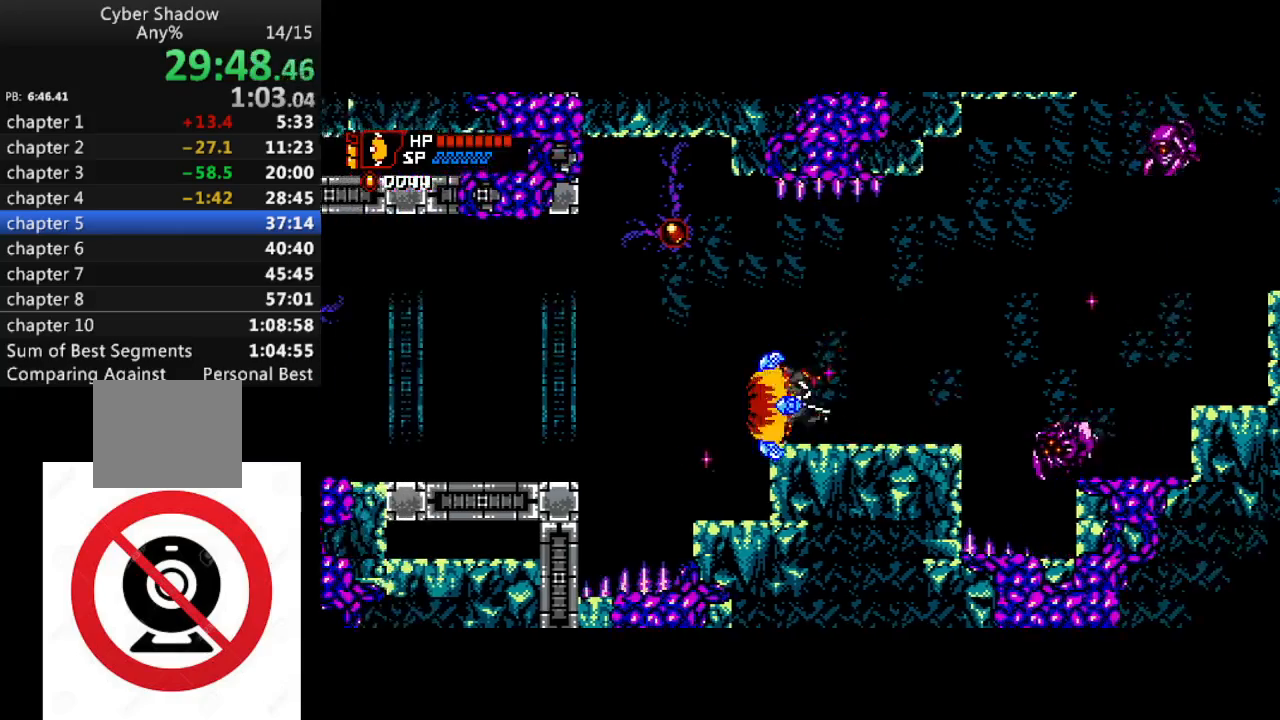
{"buttons": ["CROSS", "DPAD_LEFT"], "left_stick": "center", "right_stick": "center", "events": [[33, "CROSS", "down"]]}
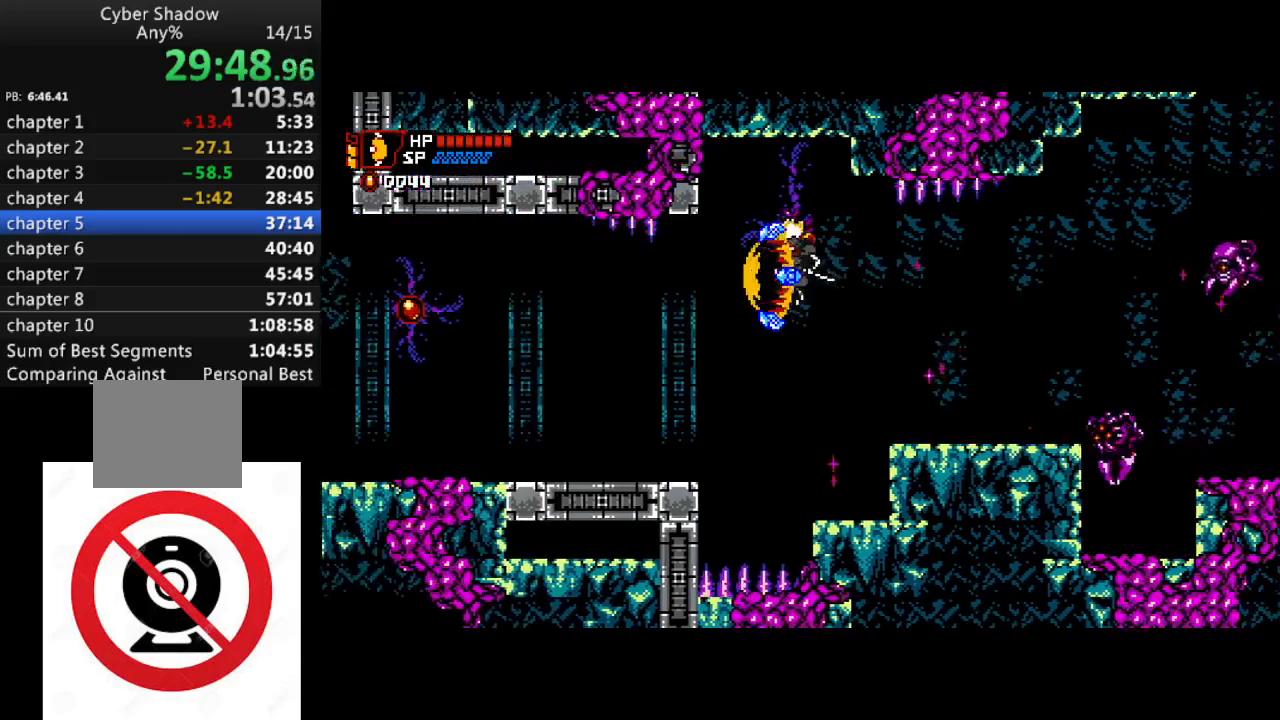
{"buttons": ["DPAD_LEFT"], "left_stick": "center", "right_stick": "center", "events": [[183, "CROSS", "up"]]}
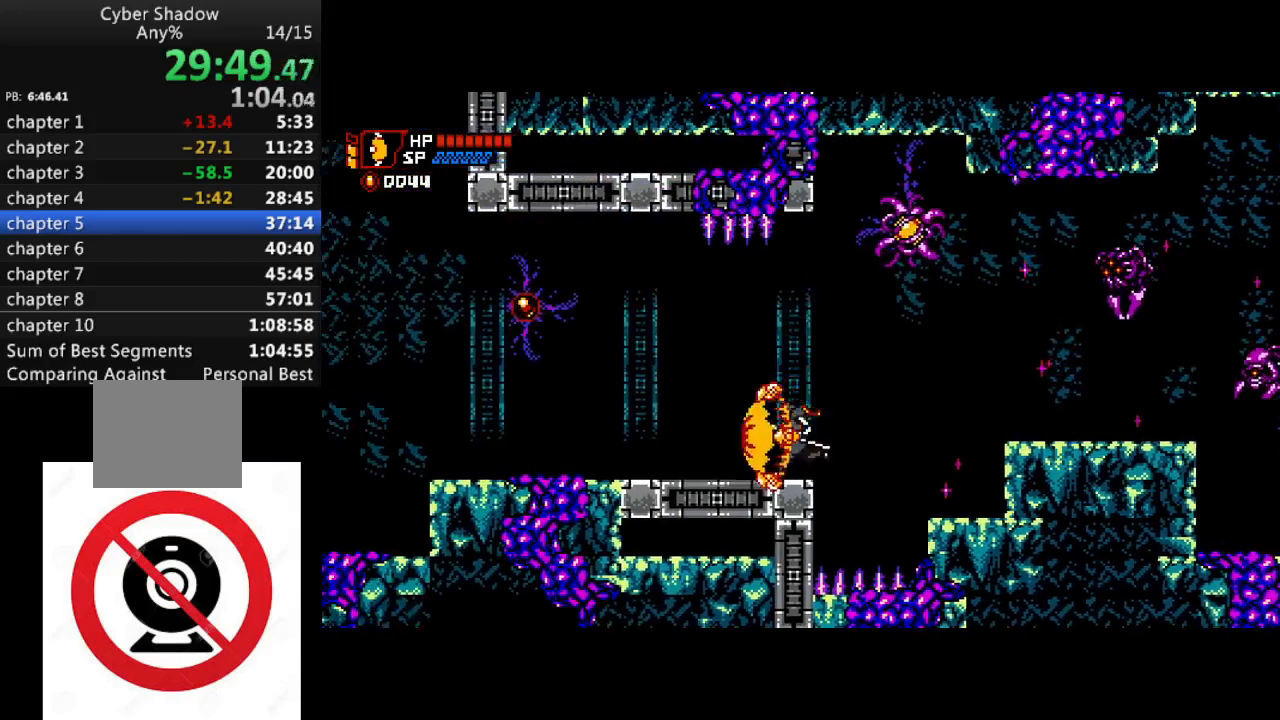
{"buttons": ["DPAD_LEFT"], "left_stick": "center", "right_stick": "center", "events": []}
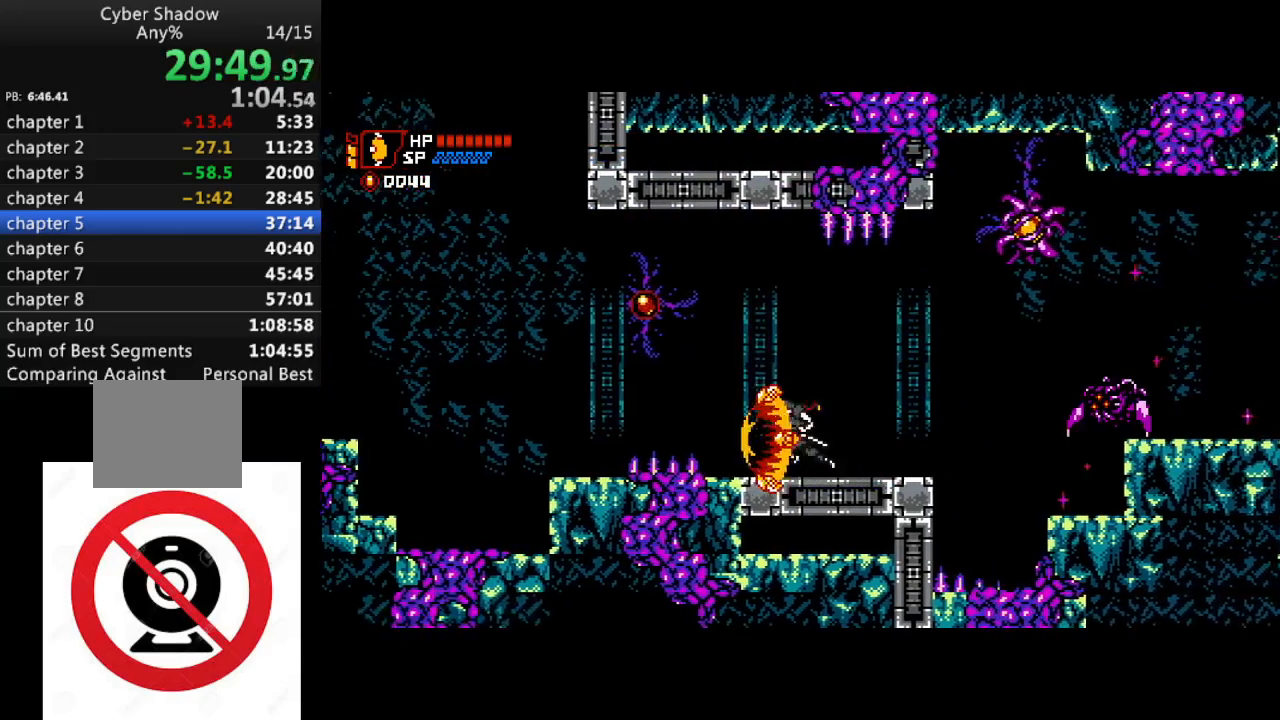
{"buttons": ["DPAD_LEFT"], "left_stick": "center", "right_stick": "center", "events": [[150, "CROSS", "down"], [383, "CROSS", "up"]]}
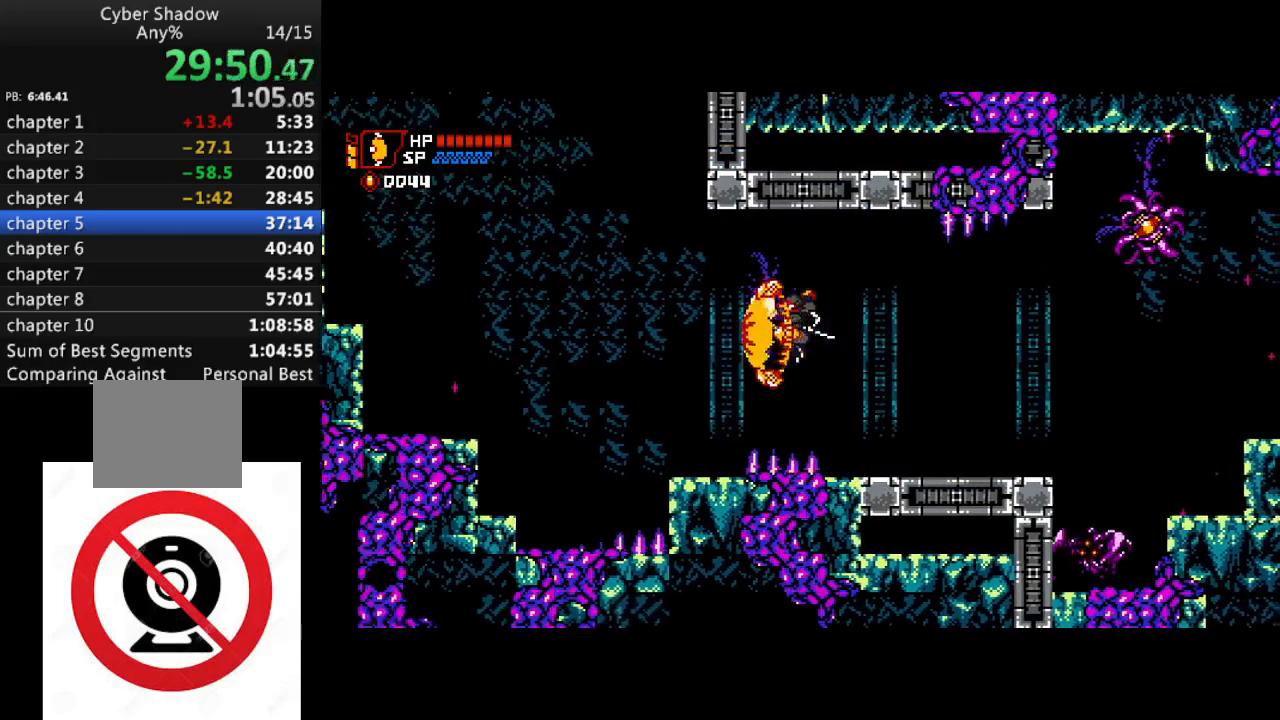
{"buttons": ["CROSS", "DPAD_LEFT"], "left_stick": "center", "right_stick": "center", "events": [[500, "CROSS", "down"]]}
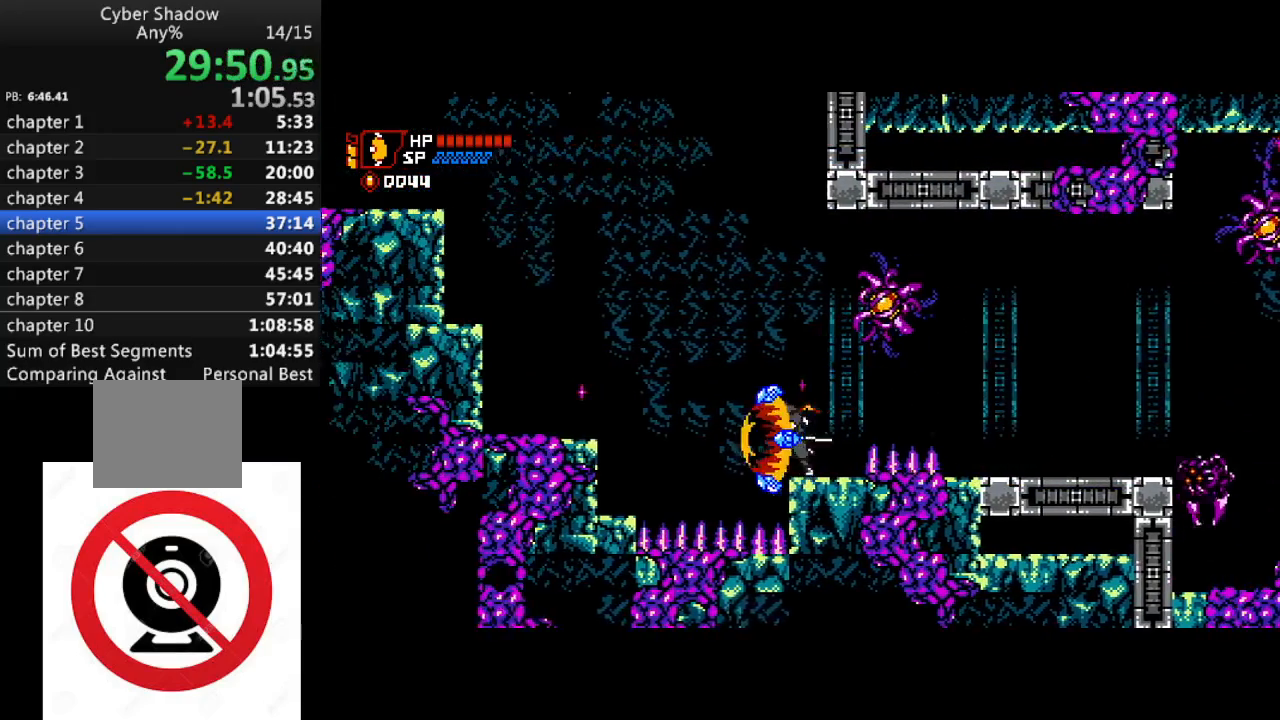
{"buttons": ["CROSS", "DPAD_LEFT"], "left_stick": "center", "right_stick": "center", "events": []}
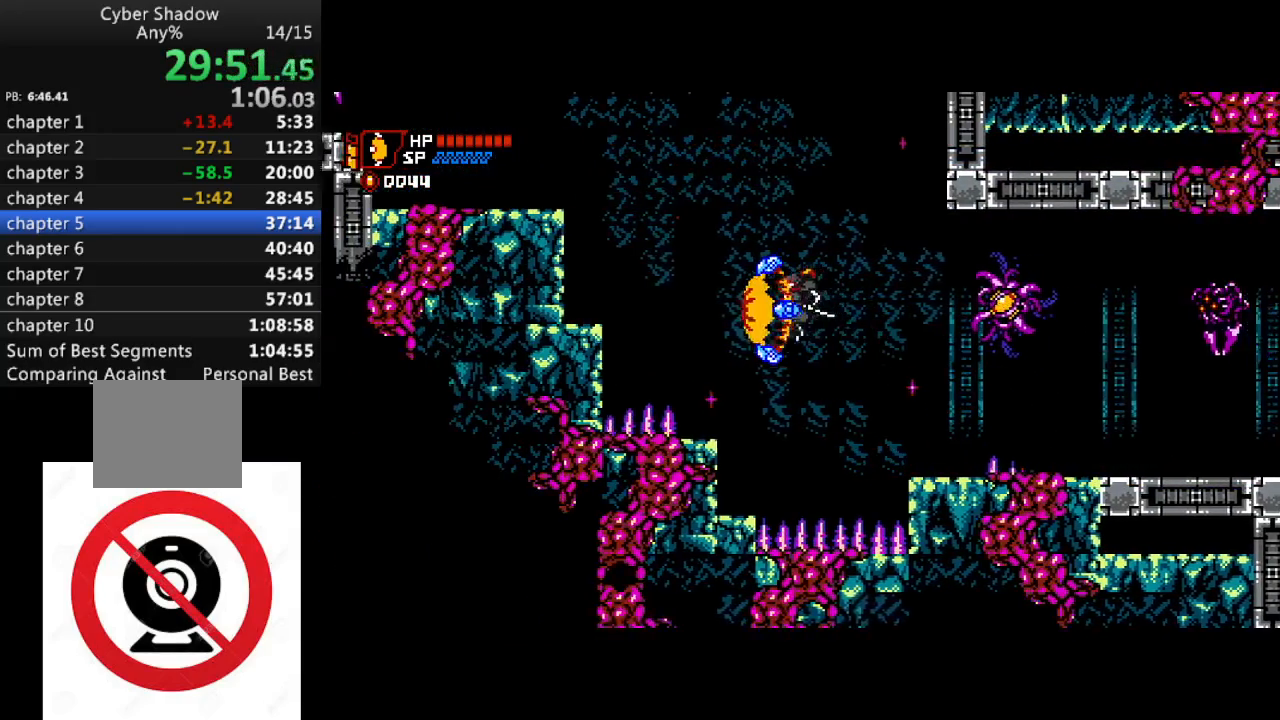
{"buttons": ["CROSS", "DPAD_LEFT"], "left_stick": "center", "right_stick": "center", "events": [[133, "CROSS", "up"], [317, "CROSS", "down"]]}
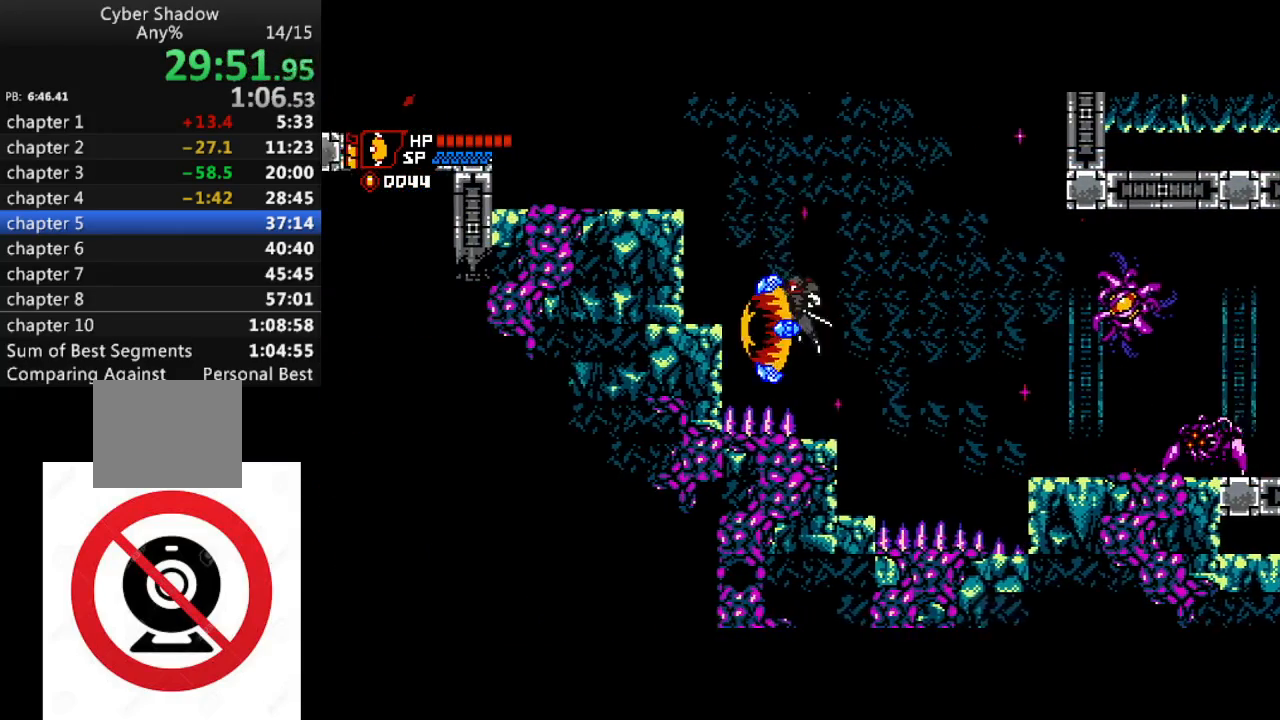
{"buttons": ["CROSS", "DPAD_LEFT"], "left_stick": "center", "right_stick": "center", "events": [[200, "CROSS", "up"], [383, "CROSS", "down"]]}
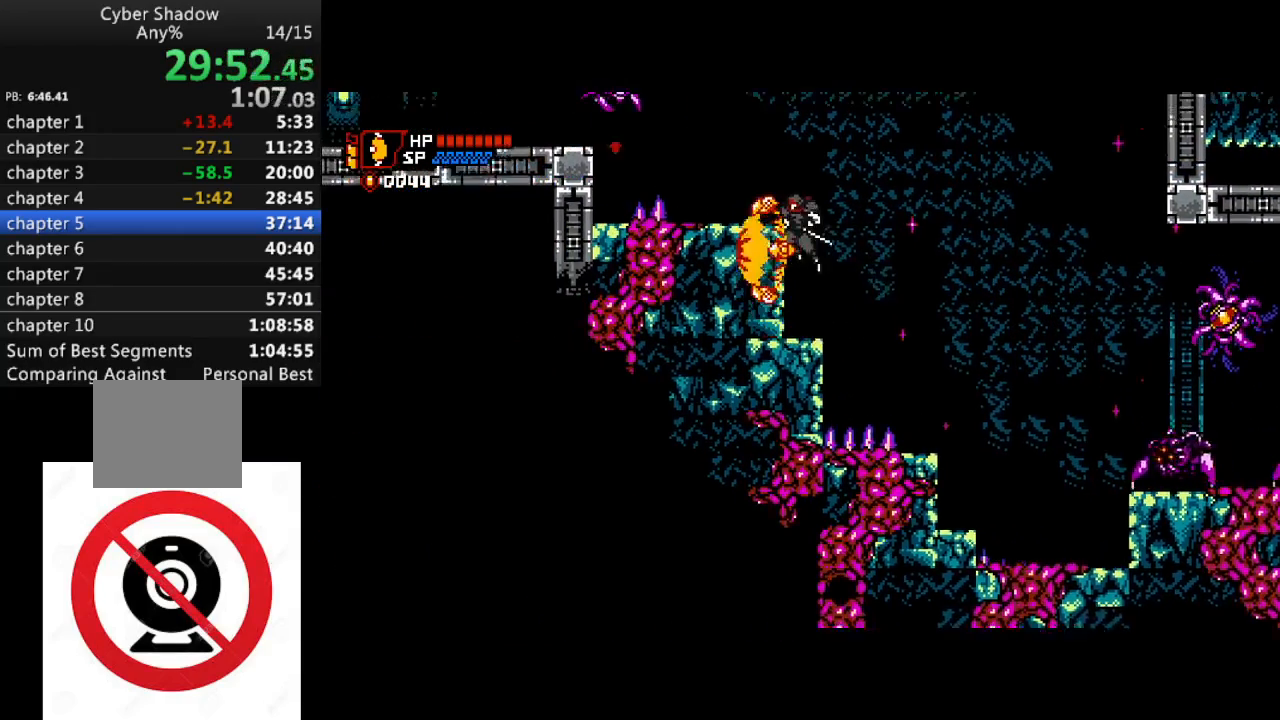
{"buttons": ["CROSS", "DPAD_LEFT"], "left_stick": "center", "right_stick": "center", "events": [[233, "CROSS", "up"], [467, "CROSS", "down"]]}
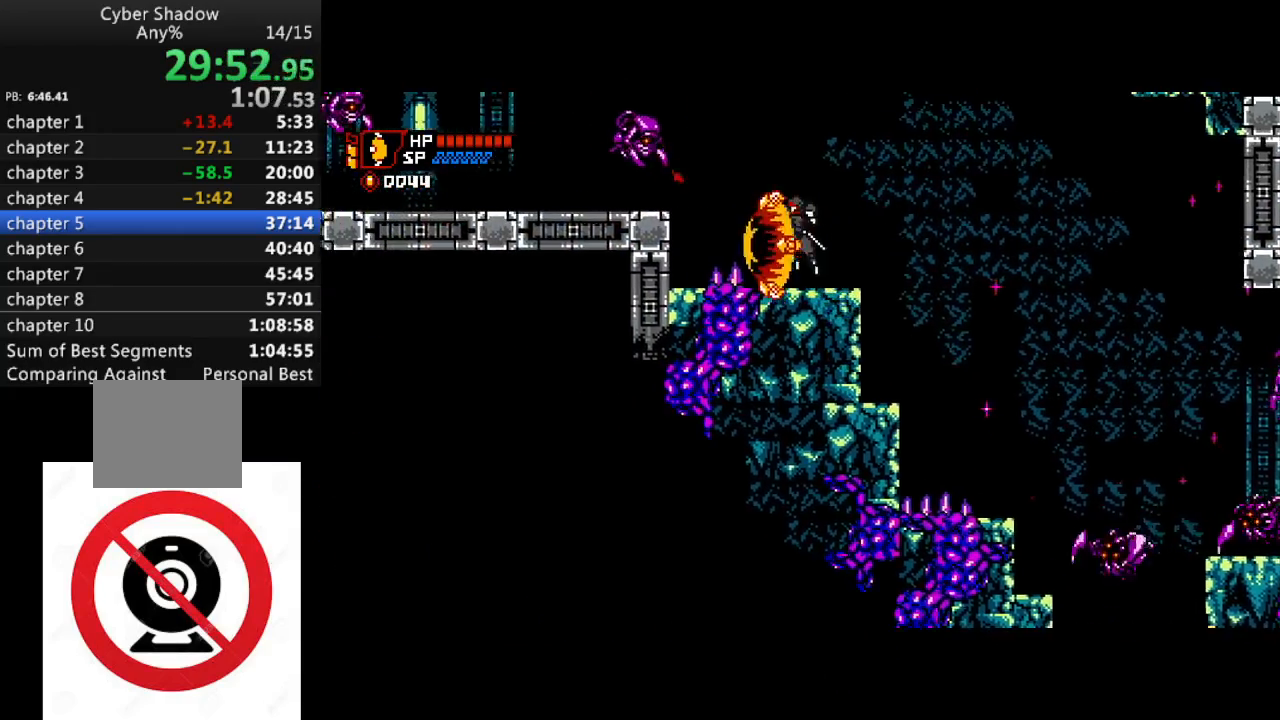
{"buttons": ["DPAD_LEFT"], "left_stick": "center", "right_stick": "center", "events": [[200, "SQUARE", "down"], [367, "SQUARE", "up"], [500, "CROSS", "up"]]}